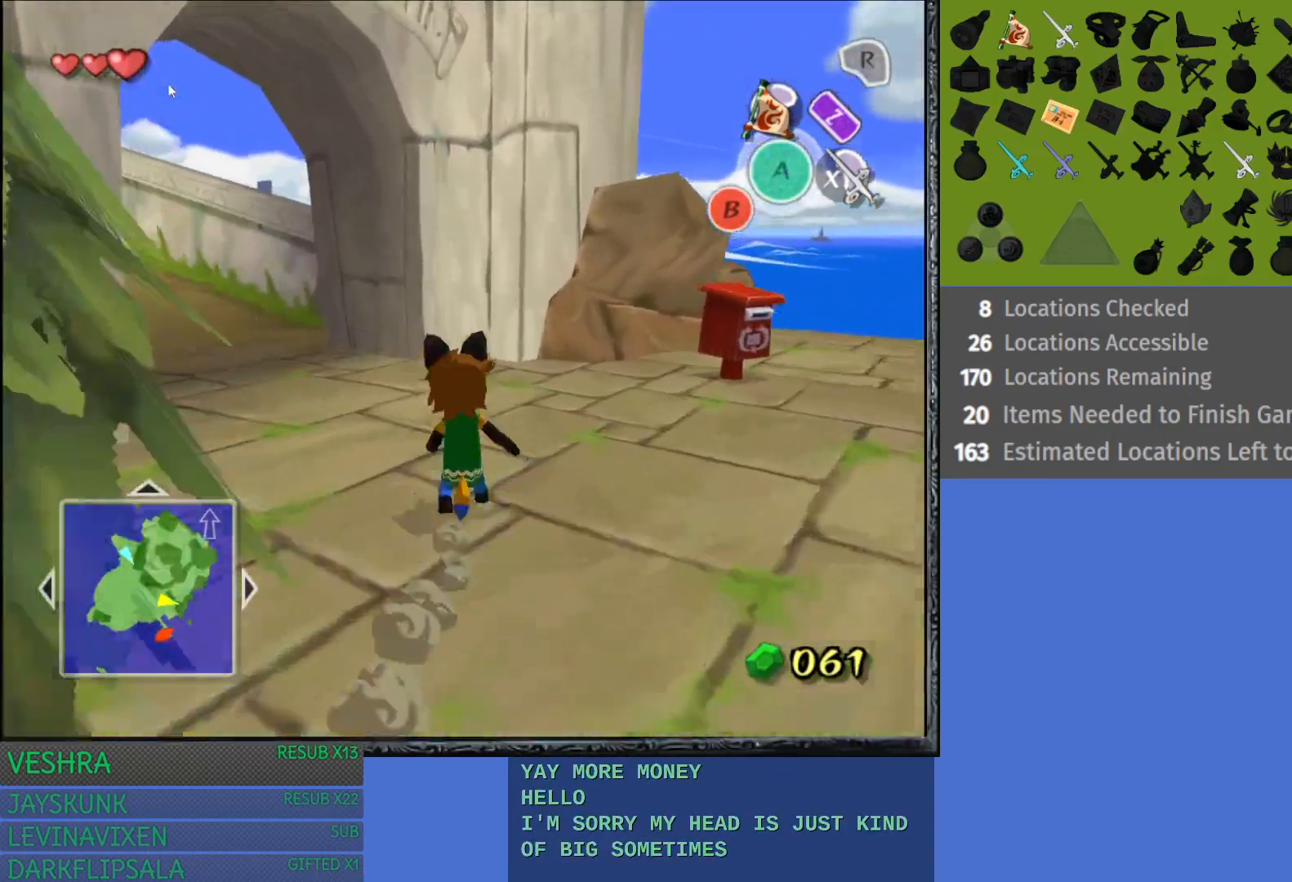
Gameplay with a controller (PlayStation layout); each line is a JSON object with the inputs held at the frame after it. "events" lists button and stick changes between this image and that frame as [ms after this image, input, new state], when the widget could be followed in between.
{"buttons": [], "left_stick": "up-left", "right_stick": "center", "events": [[17, "CROSS", "up"], [133, "CROSS", "down"], [217, "CROSS", "up"], [333, "CROSS", "down"], [450, "CROSS", "up"]]}
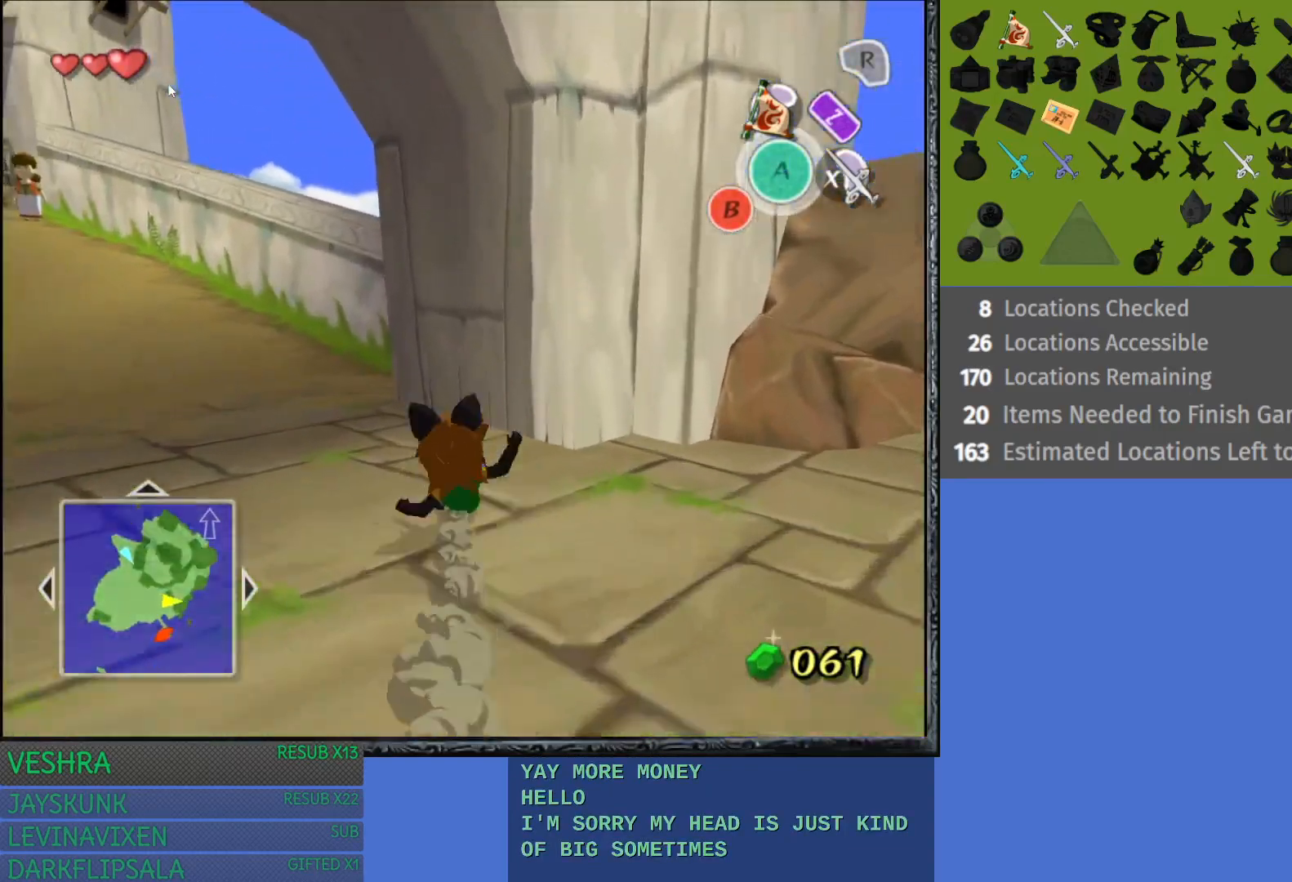
{"buttons": [], "left_stick": "up-left", "right_stick": "center", "events": [[50, "CROSS", "down"], [117, "CROSS", "up"], [217, "CROSS", "down"], [333, "CROSS", "up"], [417, "CROSS", "down"], [500, "CROSS", "up"]]}
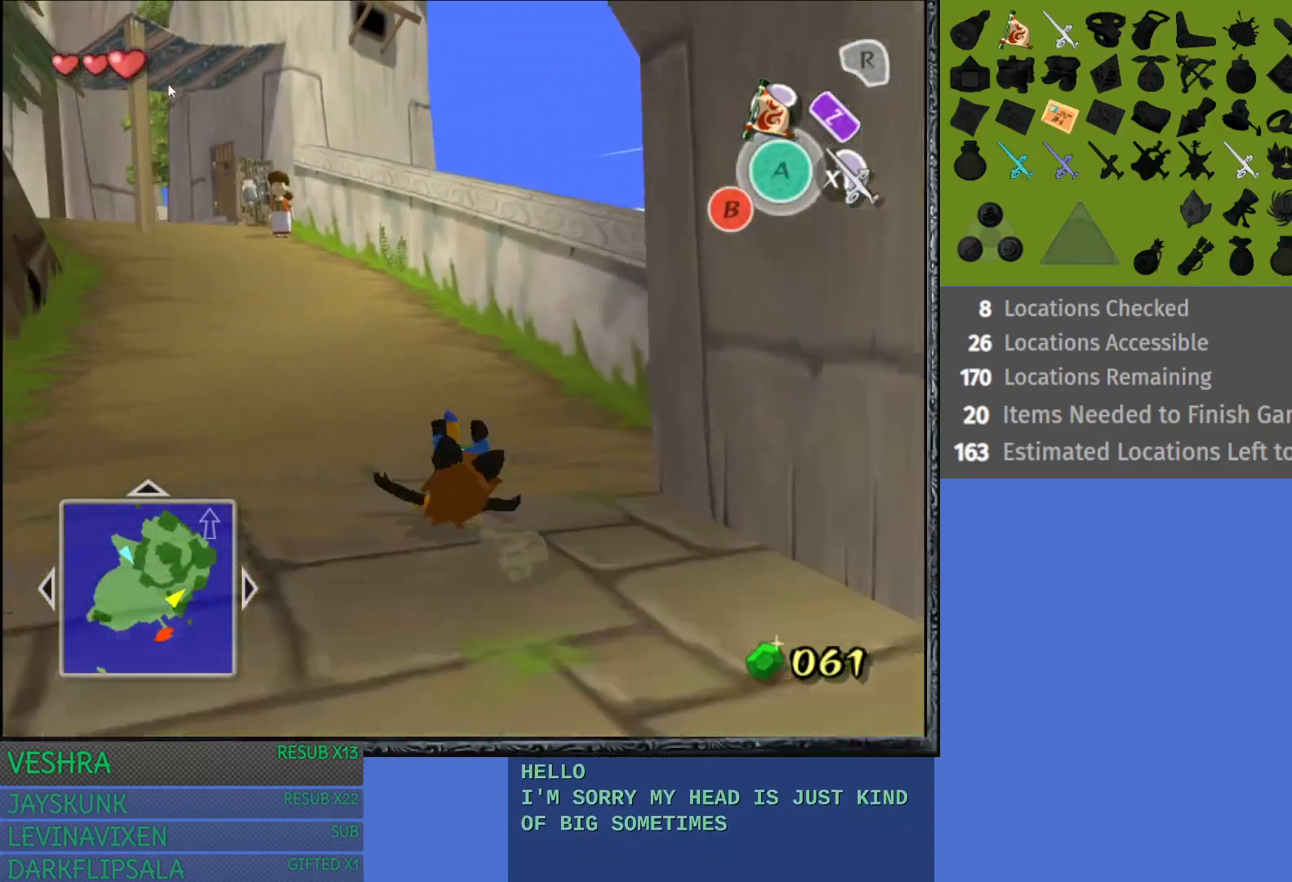
{"buttons": ["CROSS"], "left_stick": "up", "right_stick": "center", "events": [[100, "CROSS", "down"], [200, "CROSS", "up"], [300, "CROSS", "down"], [300, "left_stick", "up"], [383, "CROSS", "up"], [467, "CROSS", "down"]]}
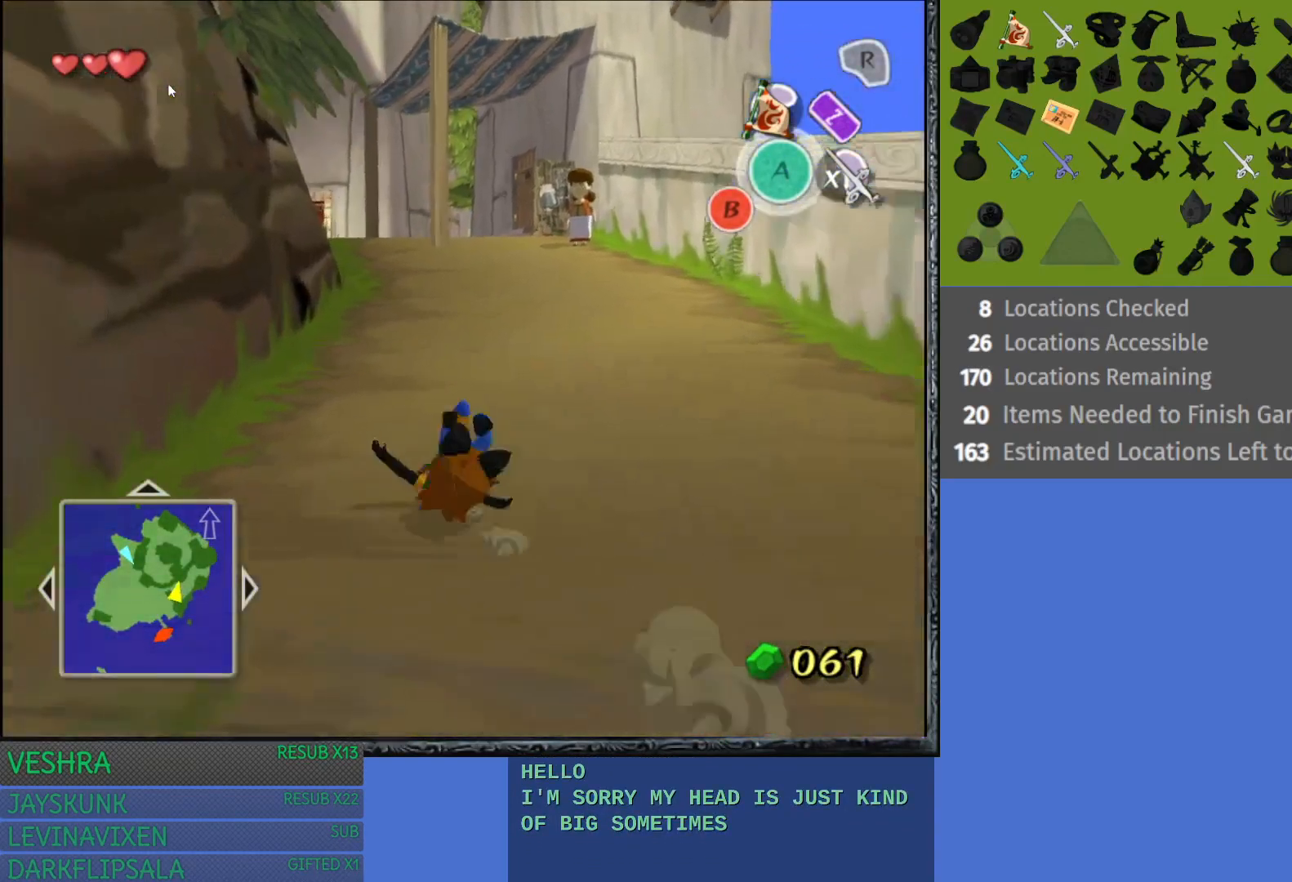
{"buttons": [], "left_stick": "up", "right_stick": "center", "events": [[100, "CROSS", "up"], [200, "CROSS", "down"], [300, "CROSS", "up"], [367, "CROSS", "down"], [483, "CROSS", "up"]]}
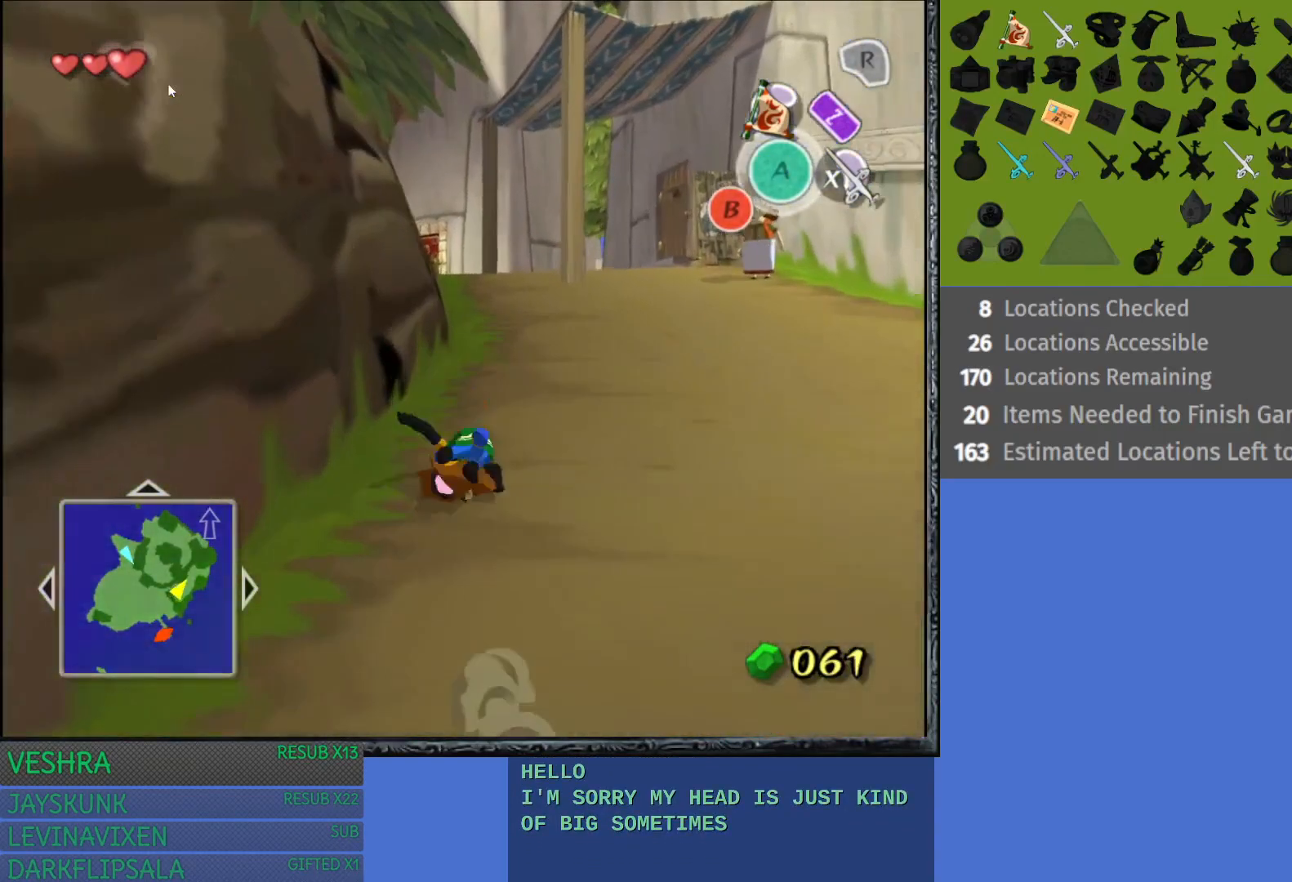
{"buttons": ["CROSS"], "left_stick": "up", "right_stick": "center", "events": [[50, "CROSS", "down"], [167, "CROSS", "up"], [250, "CROSS", "down"], [350, "CROSS", "up"], [433, "CROSS", "down"]]}
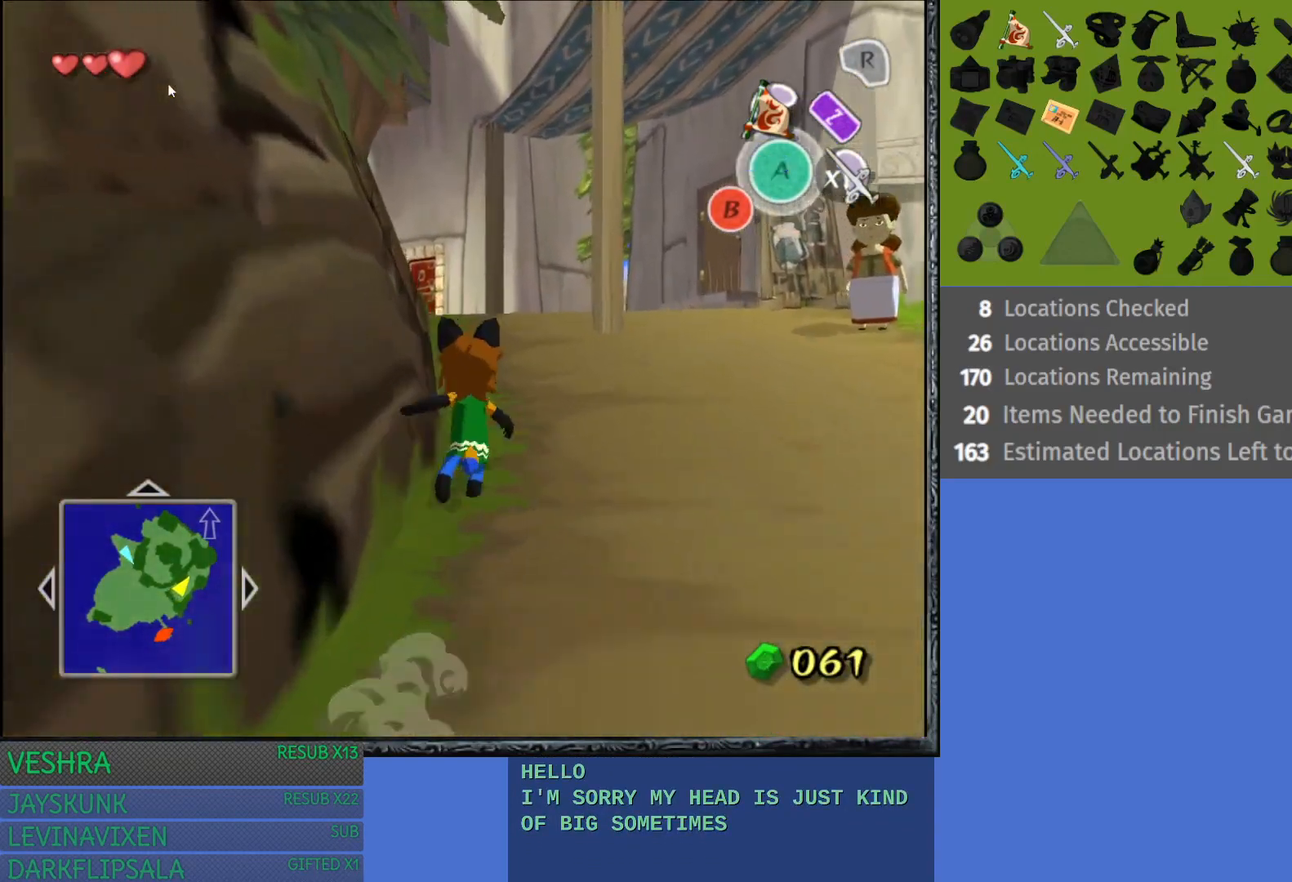
{"buttons": ["CROSS"], "left_stick": "up", "right_stick": "center", "events": [[67, "CROSS", "up"], [133, "CROSS", "down"], [233, "CROSS", "up"], [317, "CROSS", "down"], [433, "CROSS", "up"], [500, "CROSS", "down"]]}
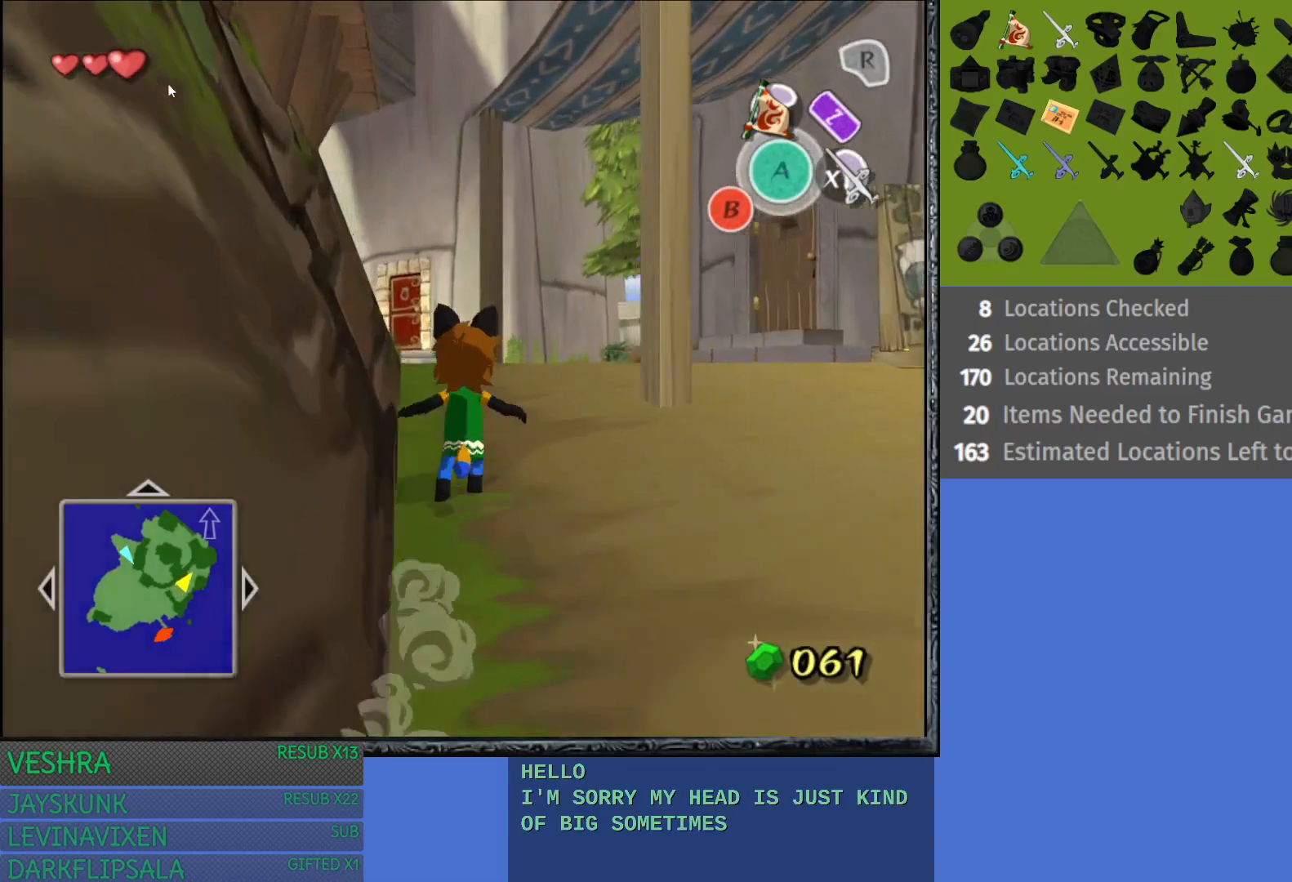
{"buttons": [], "left_stick": "up", "right_stick": "center", "events": [[117, "CROSS", "up"], [183, "CROSS", "down"], [283, "CROSS", "up"], [383, "CROSS", "down"], [500, "CROSS", "up"]]}
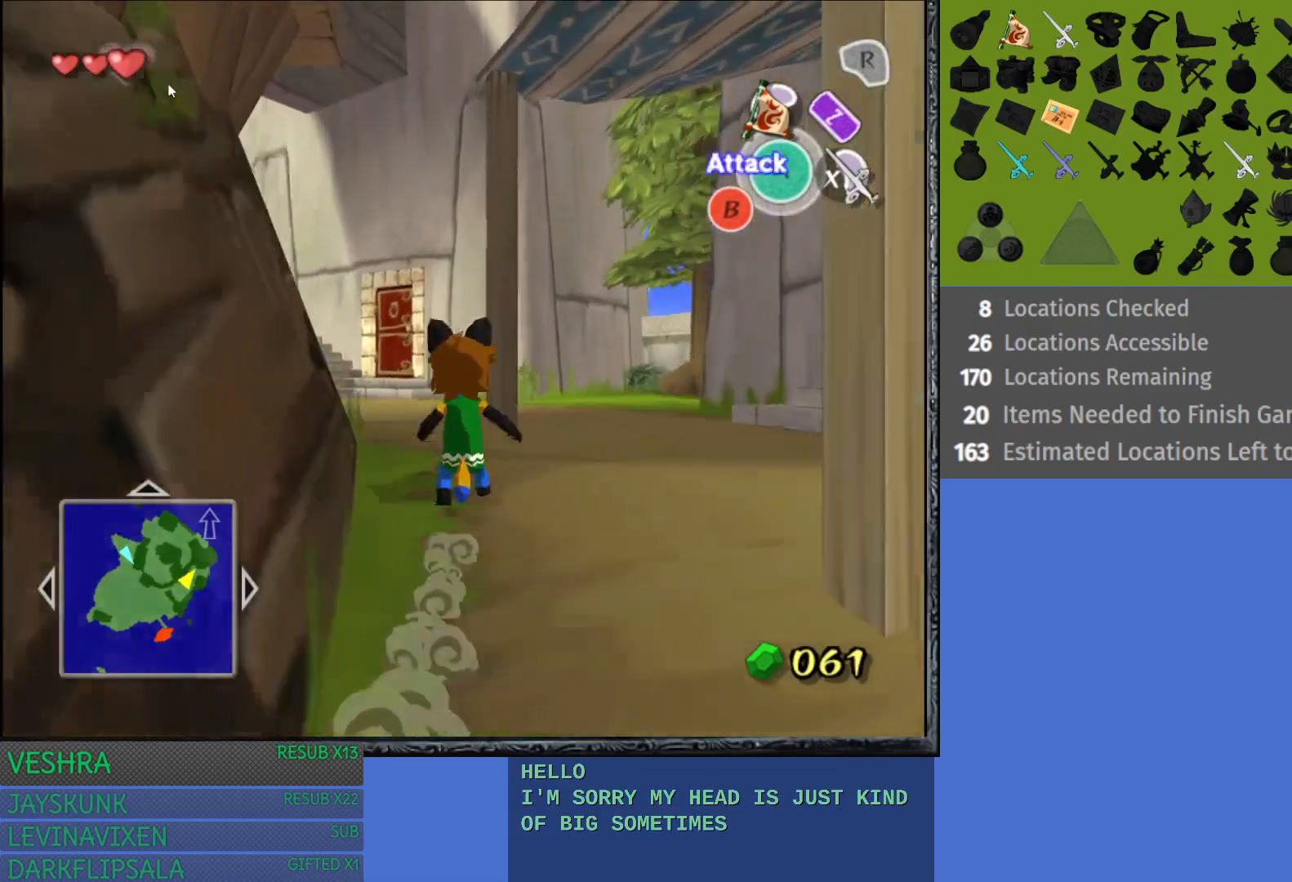
{"buttons": ["CROSS"], "left_stick": "up-left", "right_stick": "center", "events": [[67, "CROSS", "down"], [200, "CROSS", "up"], [267, "CROSS", "down"], [400, "CROSS", "up"], [400, "left_stick", "up-left"], [467, "CROSS", "down"]]}
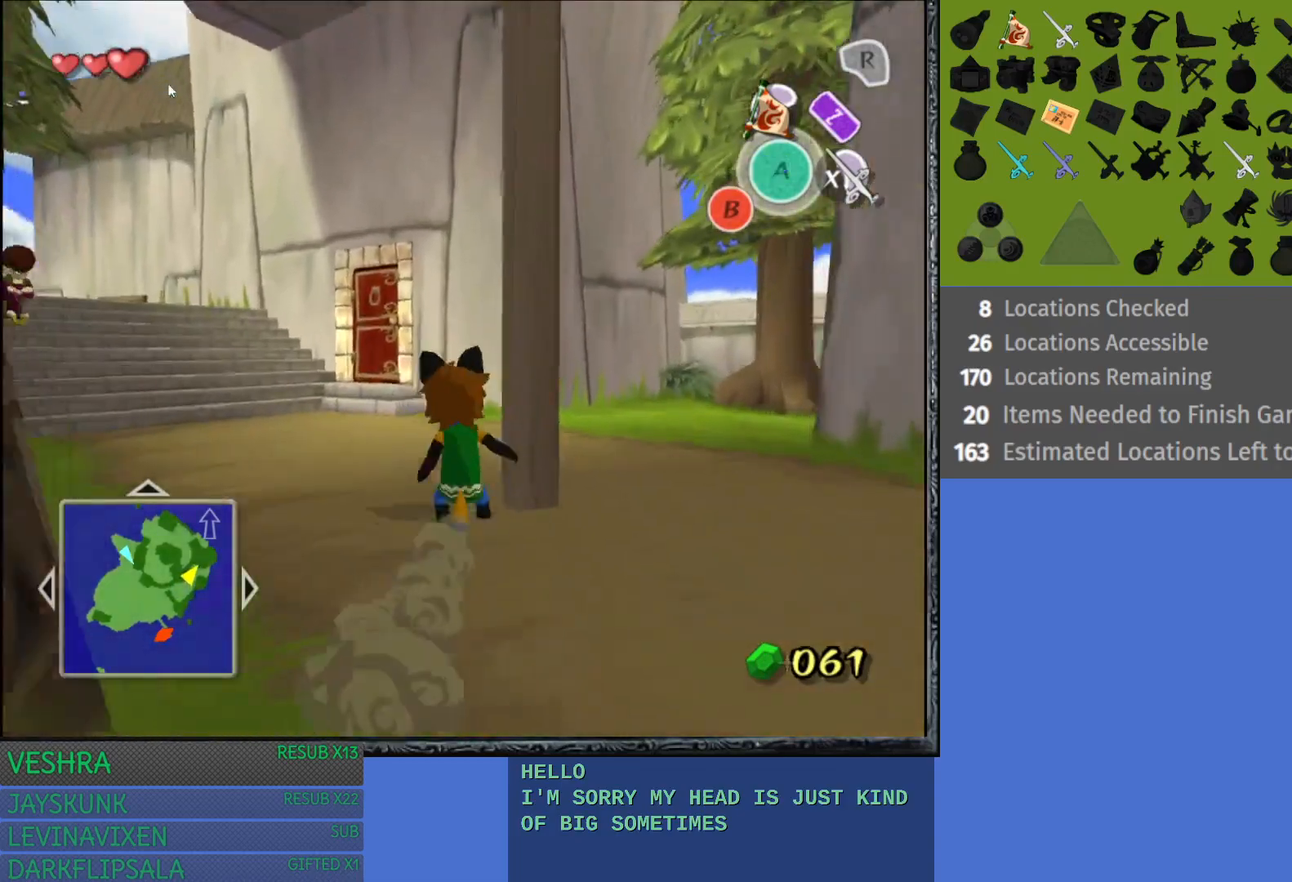
{"buttons": [], "left_stick": "up-left", "right_stick": "center", "events": [[100, "CROSS", "up"], [183, "CROSS", "down"], [300, "CROSS", "up"], [383, "CROSS", "down"], [500, "CROSS", "up"]]}
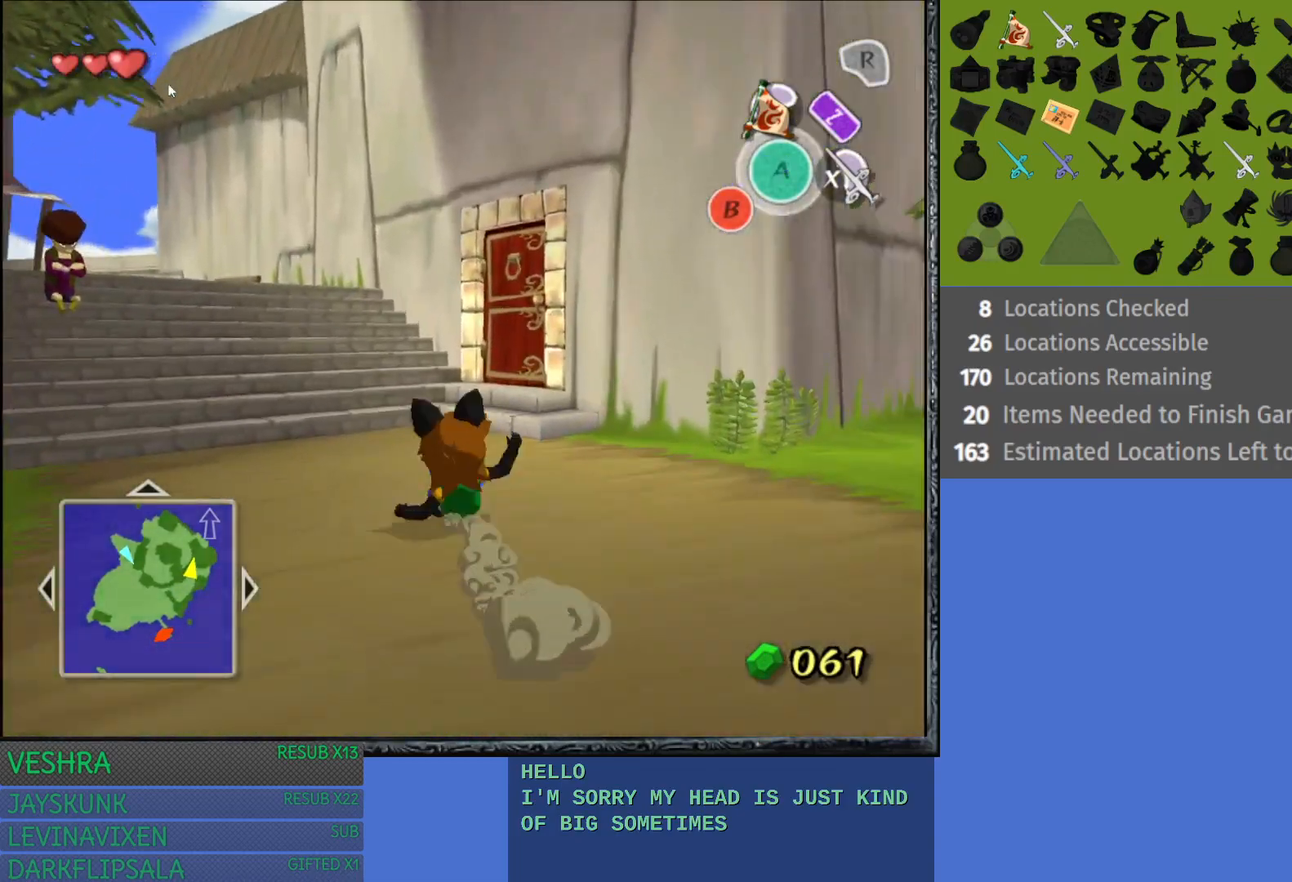
{"buttons": ["CROSS"], "left_stick": "up-left", "right_stick": "center", "events": [[100, "CROSS", "down"], [200, "CROSS", "up"], [267, "CROSS", "down"], [400, "CROSS", "up"], [467, "CROSS", "down"]]}
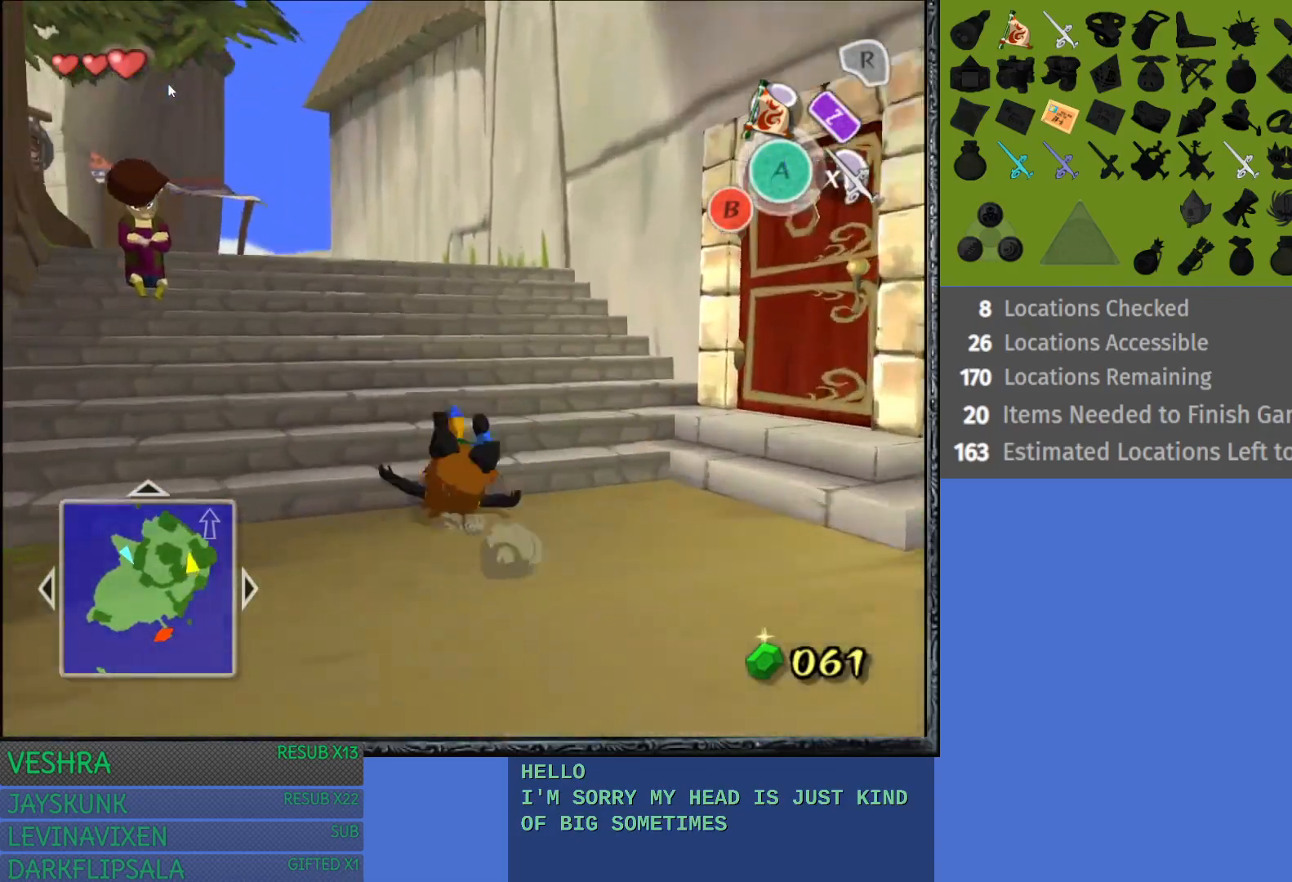
{"buttons": [], "left_stick": "up-left", "right_stick": "center", "events": [[83, "CROSS", "up"], [100, "left_stick", "up"], [150, "CROSS", "down"], [283, "CROSS", "up"], [350, "CROSS", "down"], [383, "left_stick", "up-left"], [467, "CROSS", "up"]]}
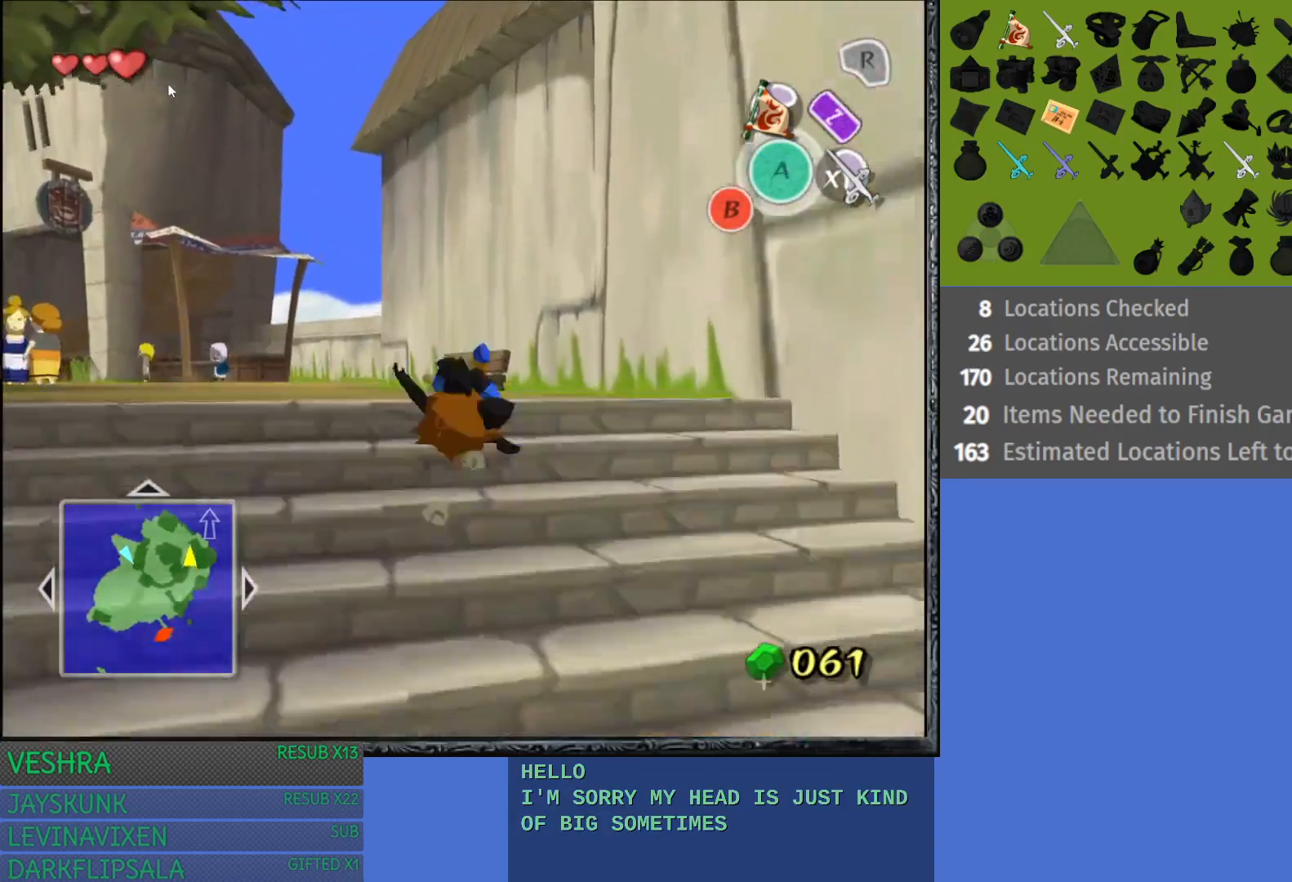
{"buttons": ["CROSS"], "left_stick": "up-left", "right_stick": "center", "events": [[50, "CROSS", "down"], [167, "CROSS", "up"], [233, "CROSS", "down"], [333, "CROSS", "up"], [417, "CROSS", "down"]]}
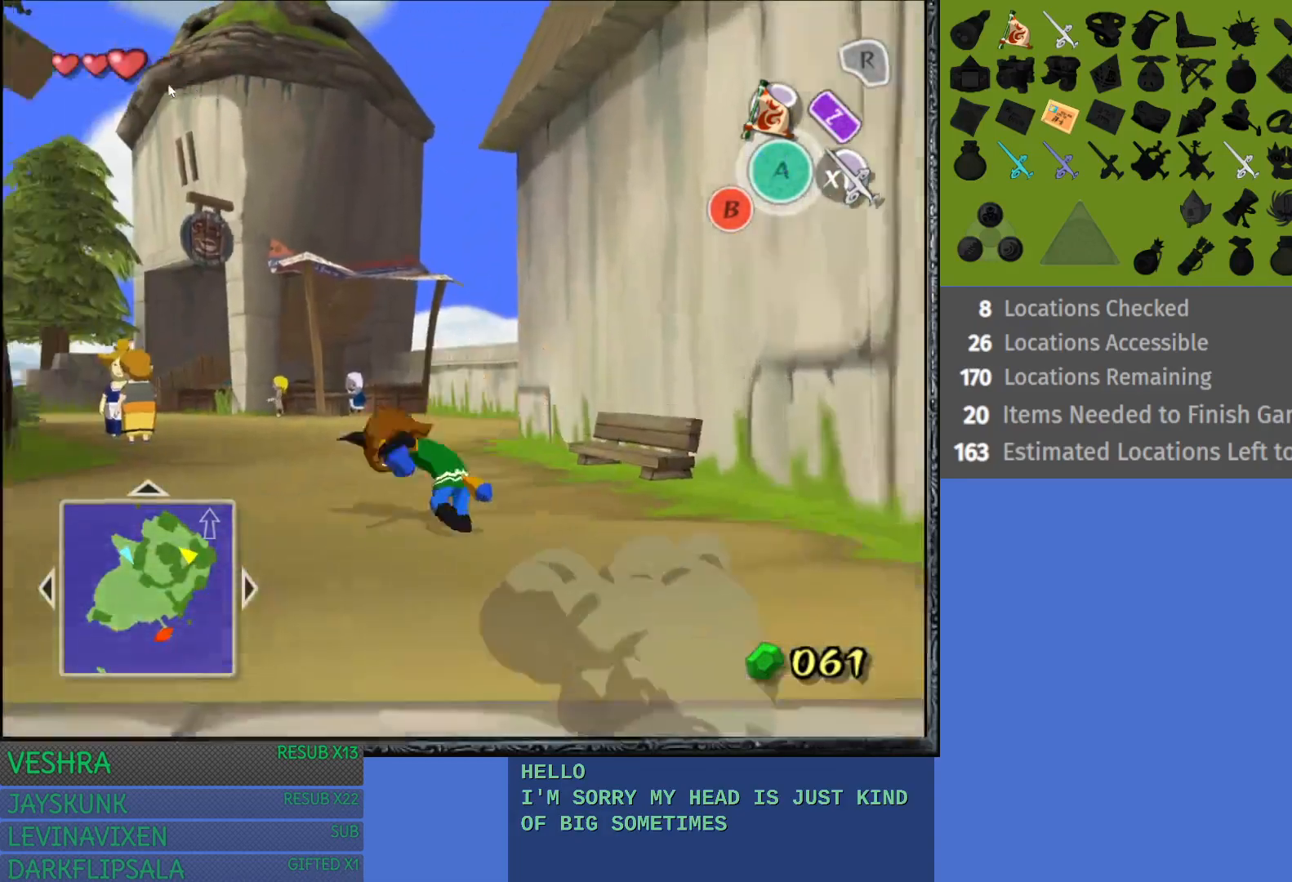
{"buttons": ["CROSS"], "left_stick": "up", "right_stick": "center", "events": [[33, "CROSS", "up"], [67, "left_stick", "up"], [100, "CROSS", "down"], [217, "CROSS", "up"], [300, "CROSS", "down"], [400, "CROSS", "up"], [483, "CROSS", "down"]]}
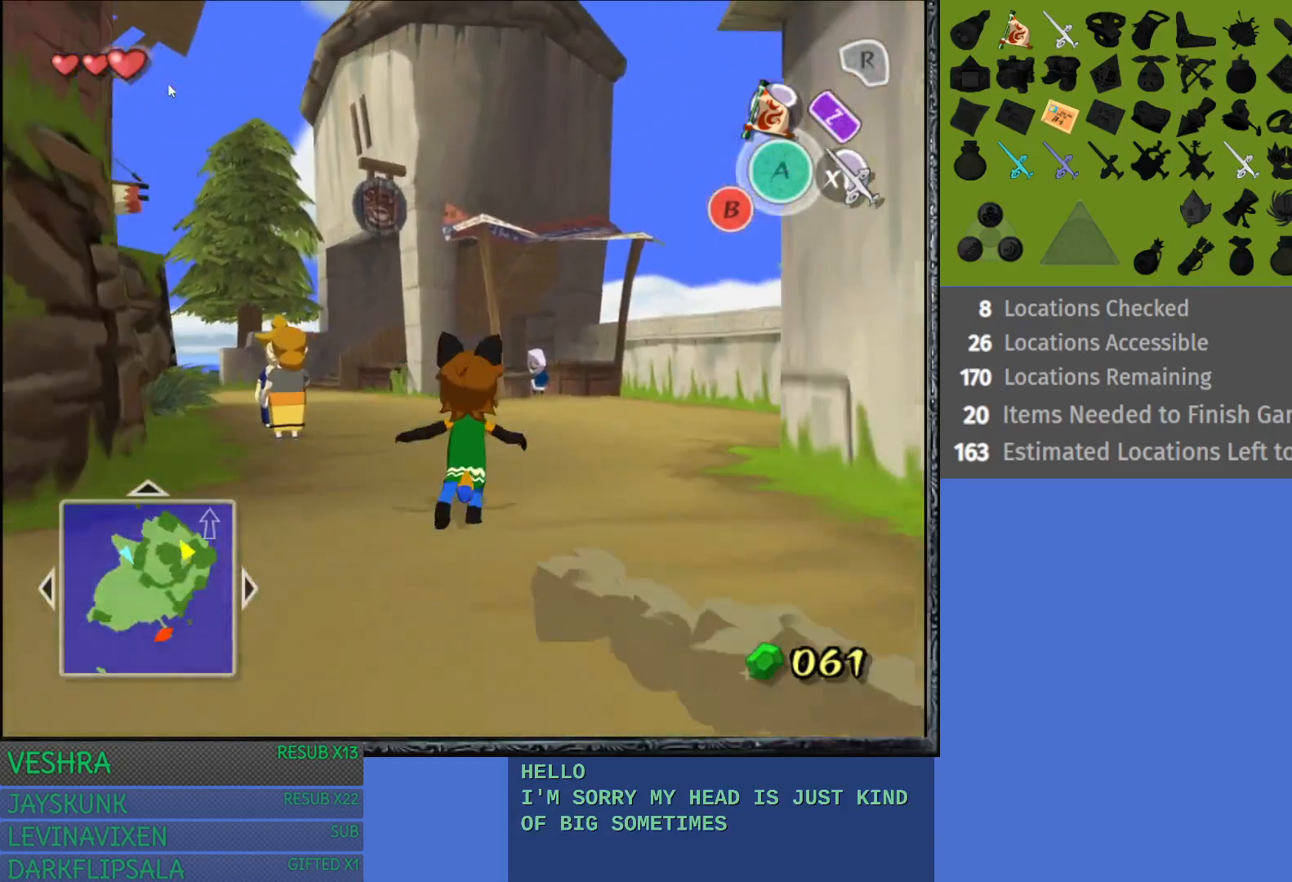
{"buttons": [], "left_stick": "center", "right_stick": "center", "events": [[100, "CROSS", "up"], [350, "CIRCLE", "down"], [400, "left_stick", "center"], [467, "CIRCLE", "up"]]}
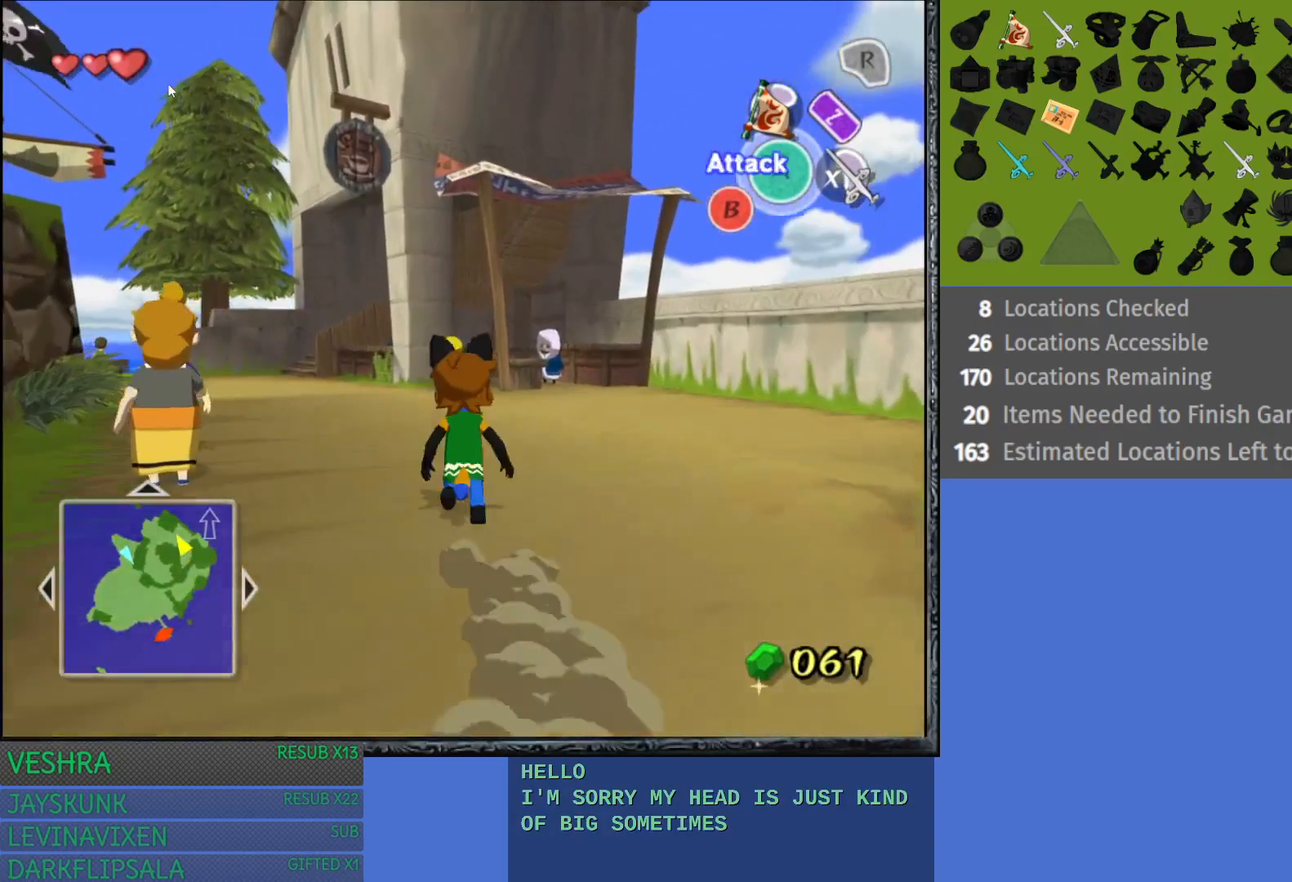
{"buttons": [], "left_stick": "center", "right_stick": "right", "events": [[33, "CIRCLE", "down"], [133, "CIRCLE", "up"], [483, "right_stick", "right"]]}
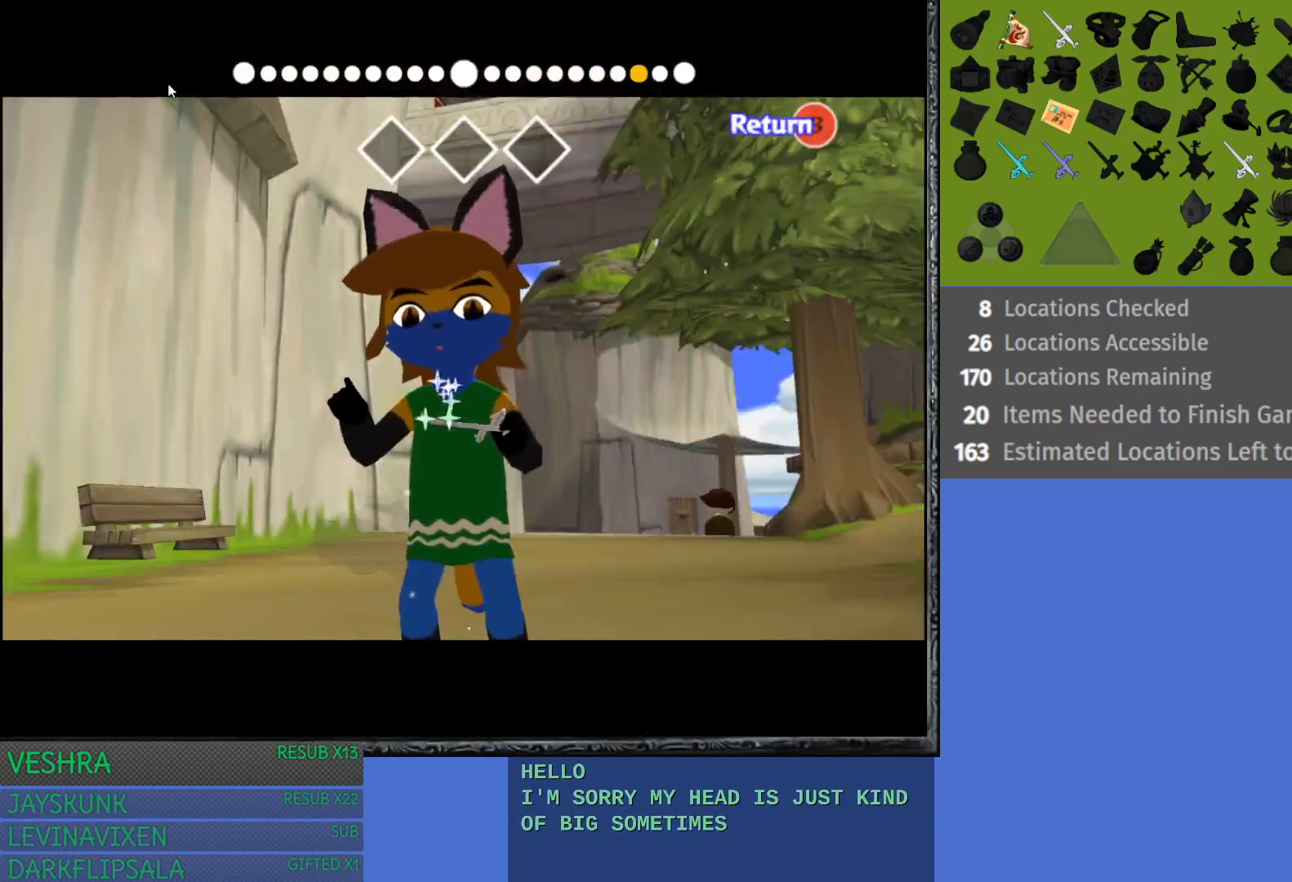
{"buttons": [], "left_stick": "center", "right_stick": "right", "events": []}
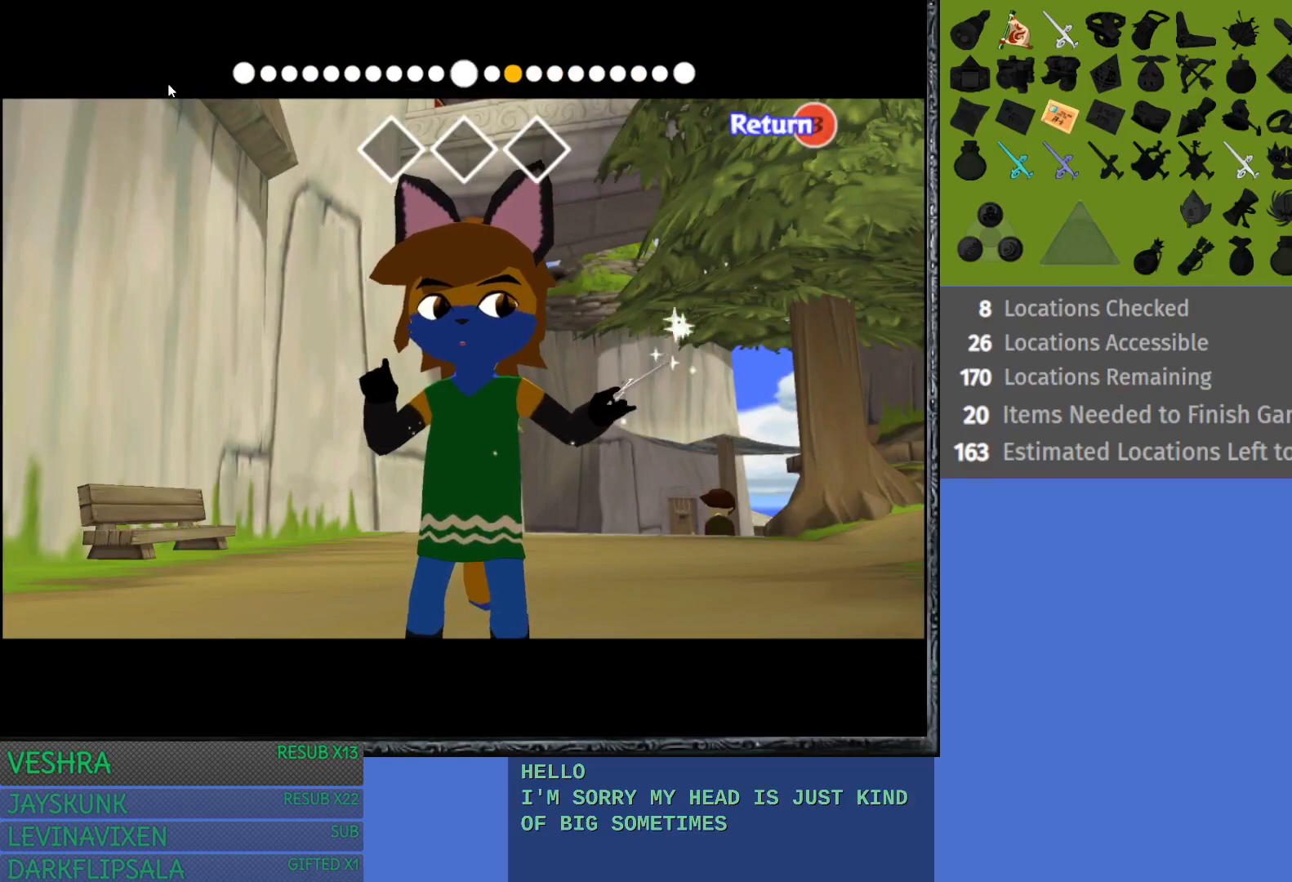
{"buttons": [], "left_stick": "center", "right_stick": "left", "events": [[350, "right_stick", "left"]]}
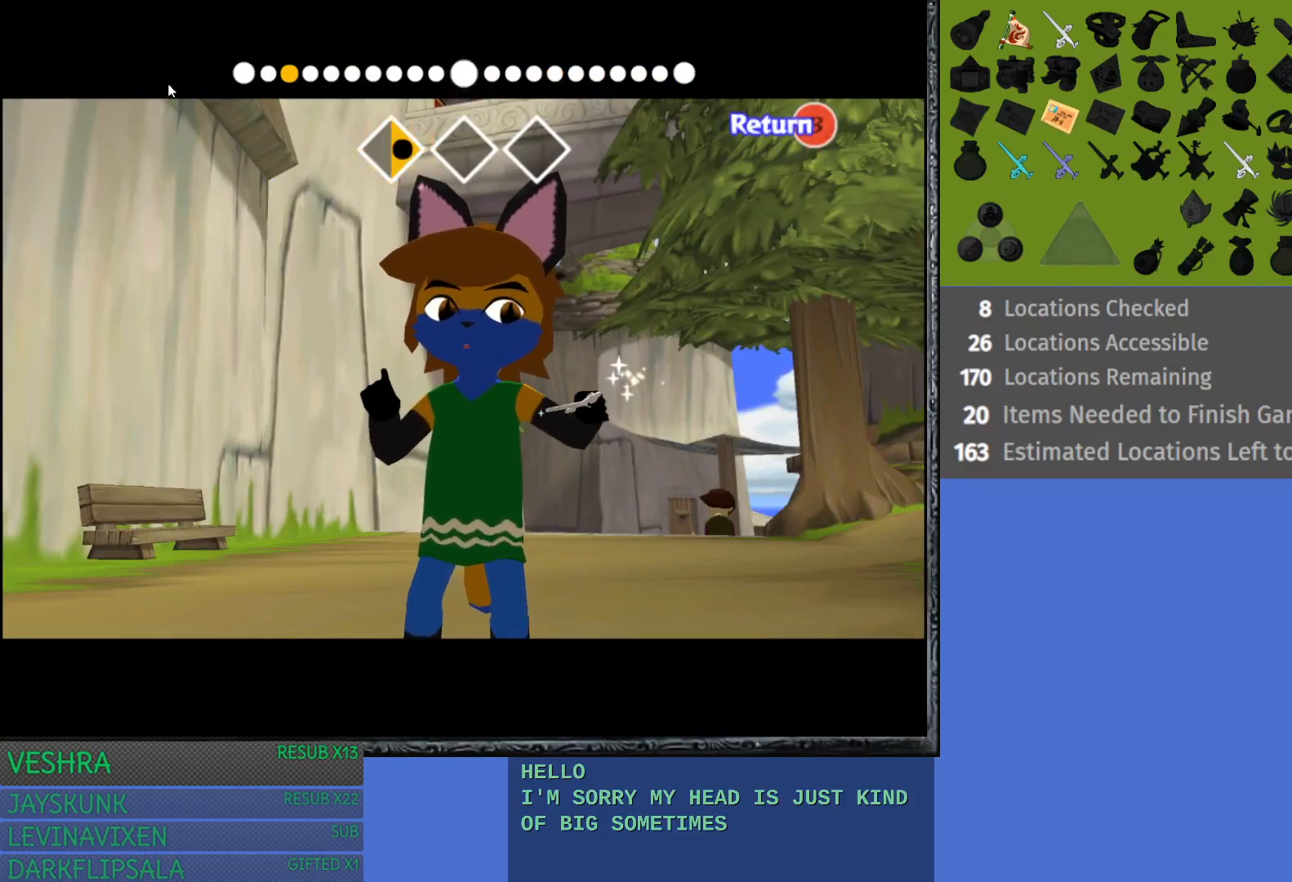
{"buttons": [], "left_stick": "center", "right_stick": "left", "events": []}
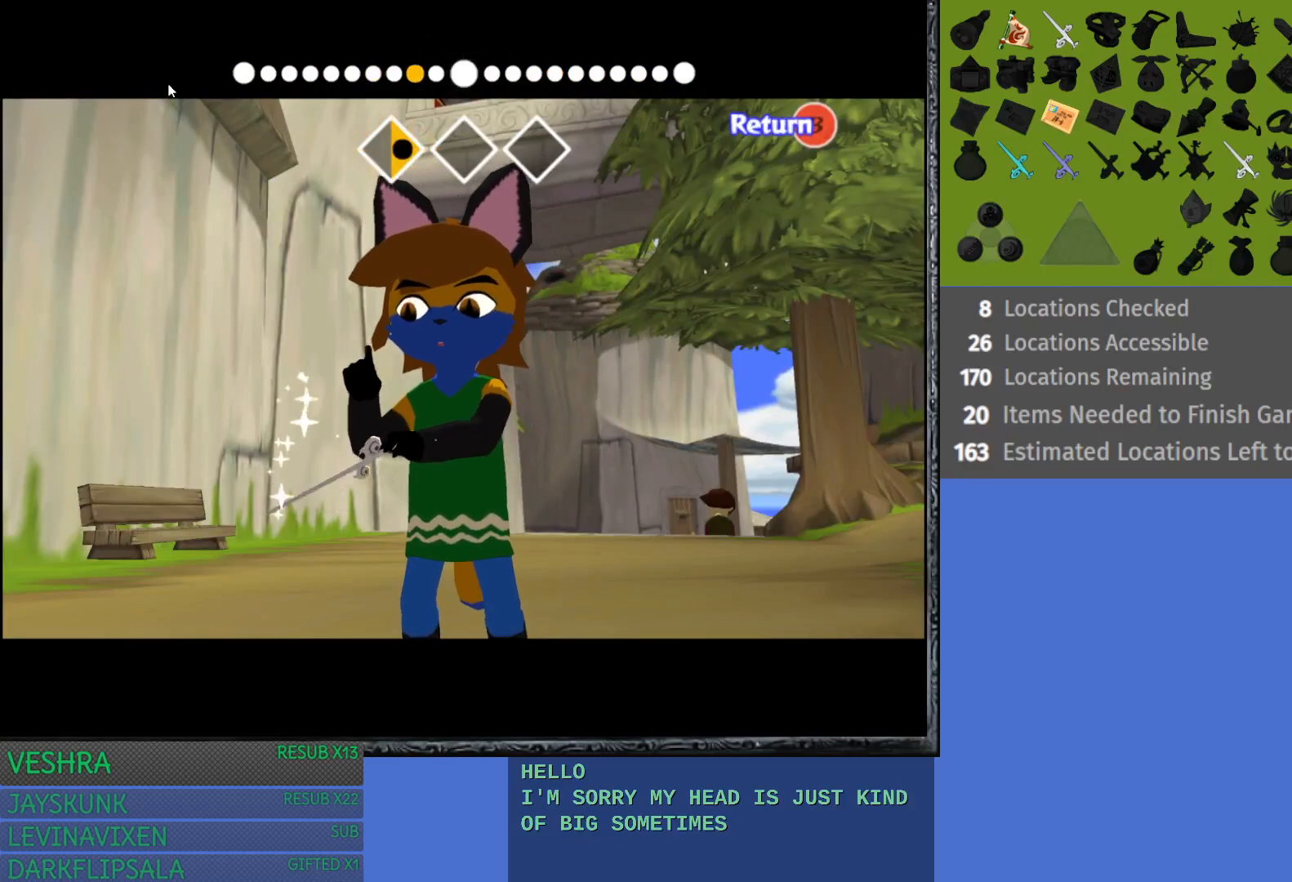
{"buttons": [], "left_stick": "center", "right_stick": "down", "events": [[233, "right_stick", "center"], [400, "right_stick", "down"]]}
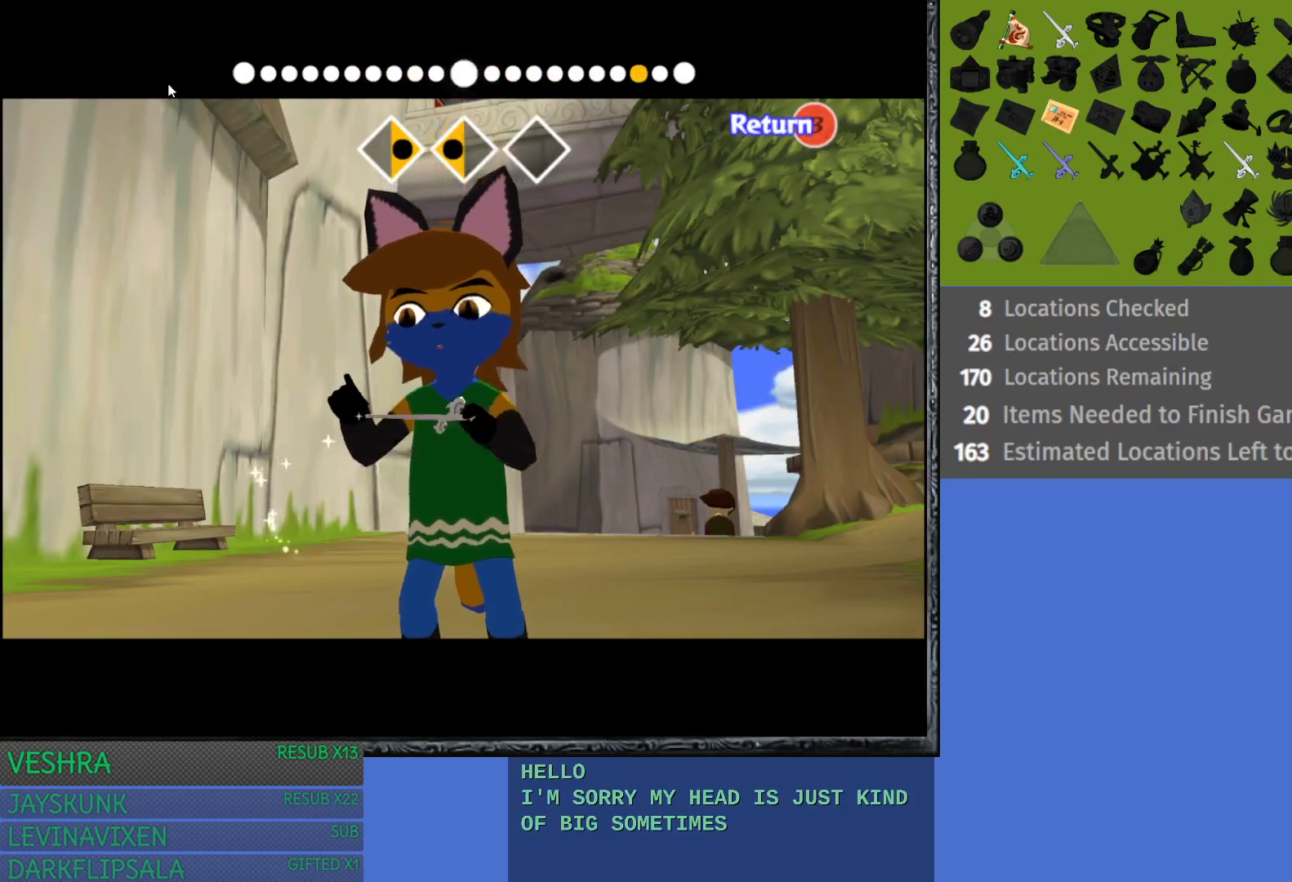
{"buttons": [], "left_stick": "center", "right_stick": "down", "events": []}
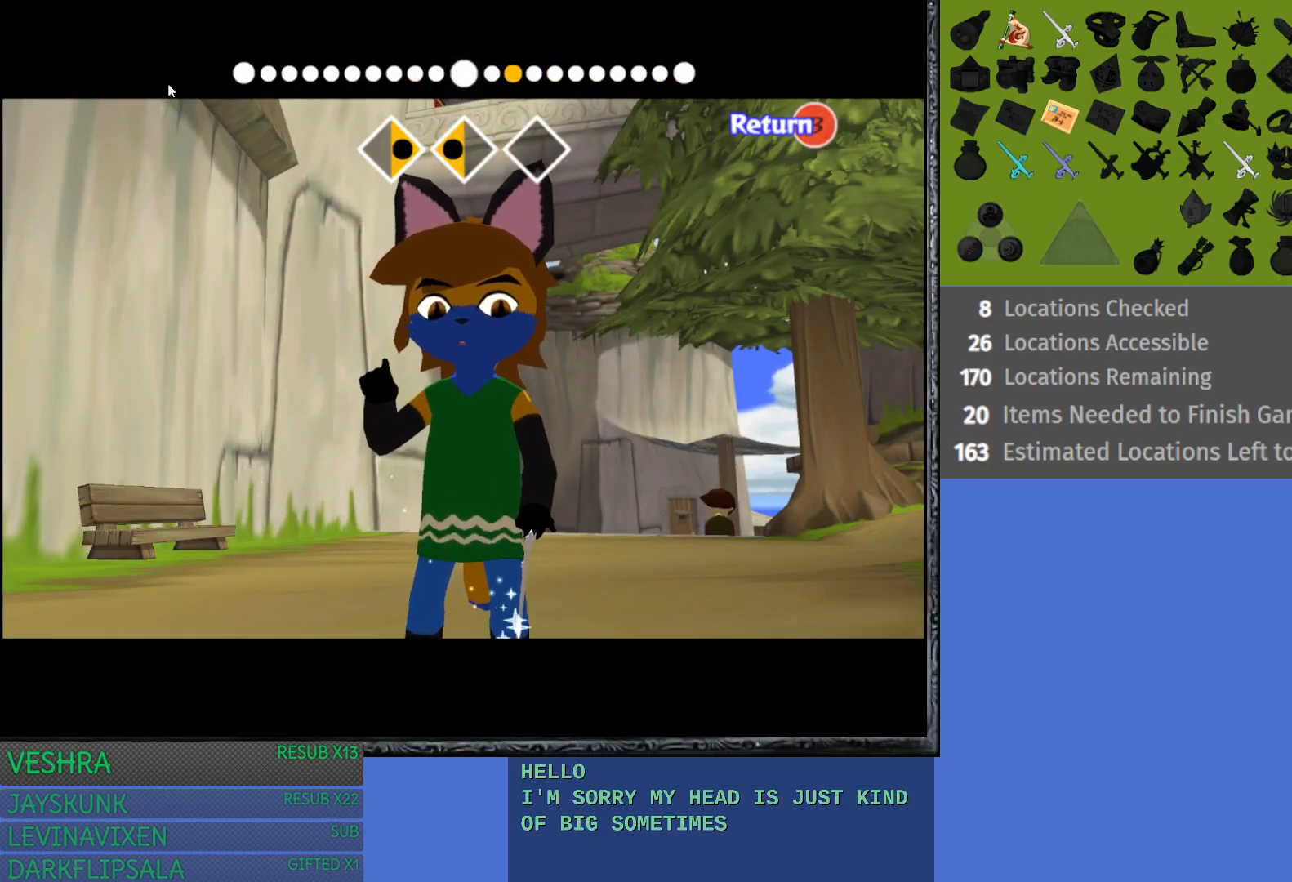
{"buttons": [], "left_stick": "center", "right_stick": "down", "events": []}
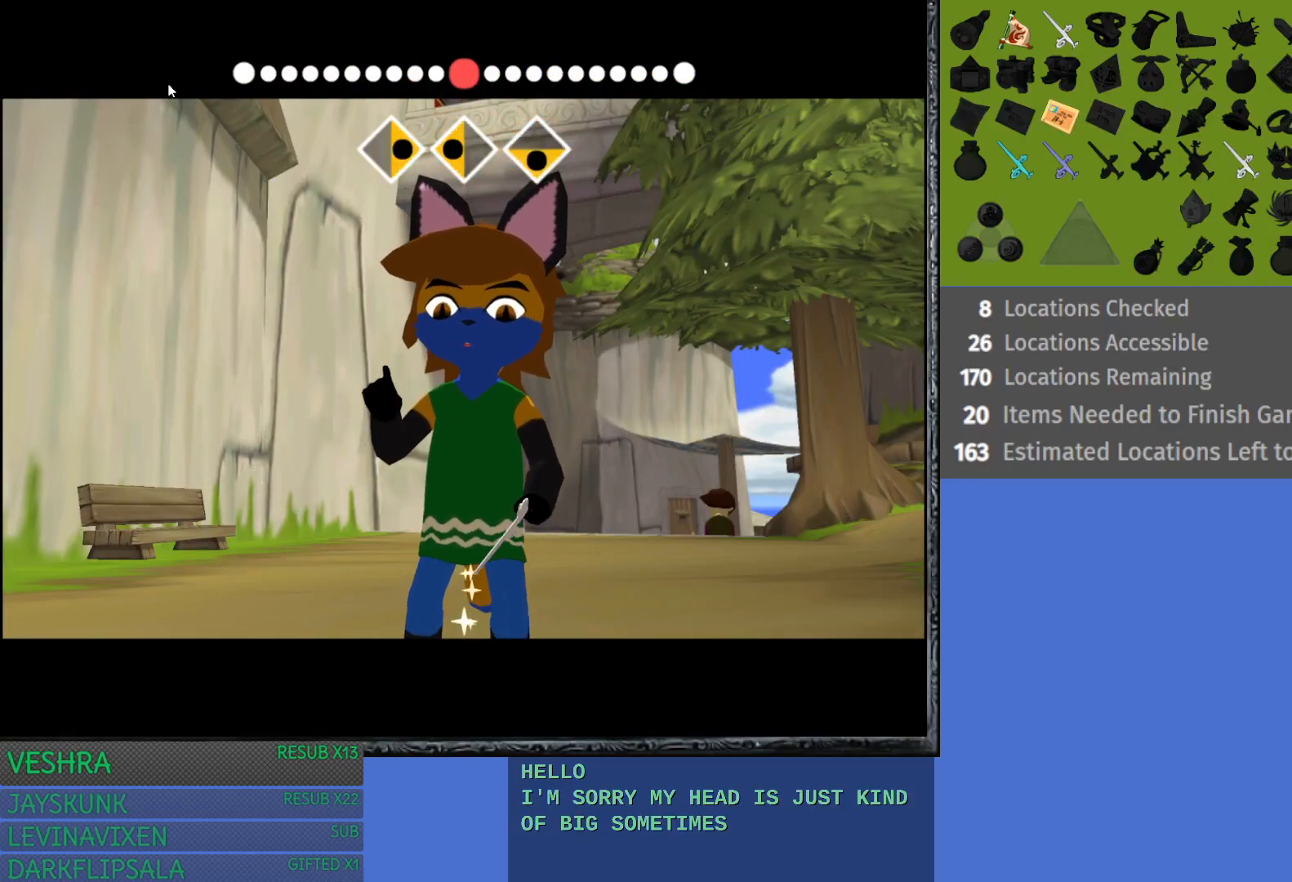
{"buttons": [], "left_stick": "center", "right_stick": "down", "events": []}
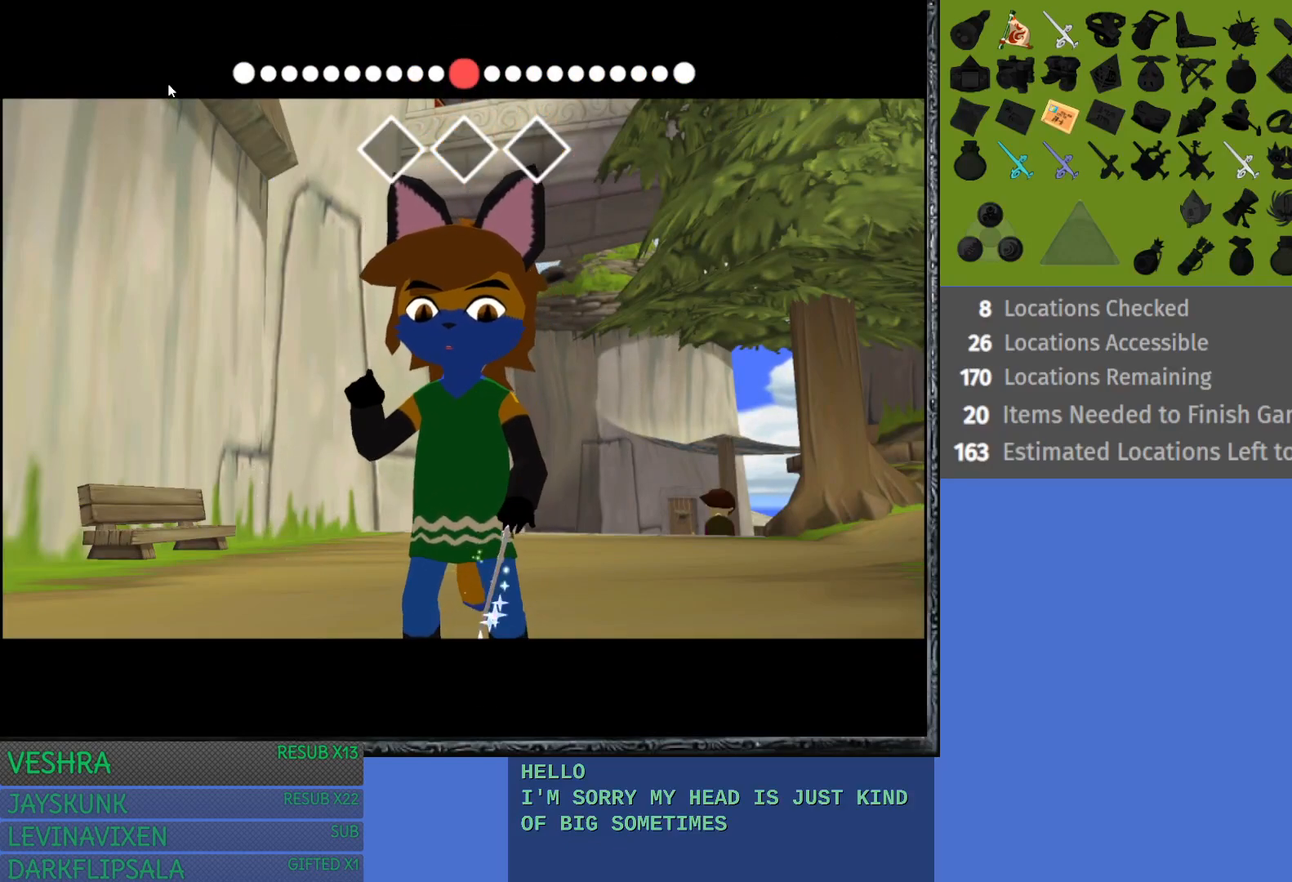
{"buttons": [], "left_stick": "center", "right_stick": "center", "events": [[50, "right_stick", "center"]]}